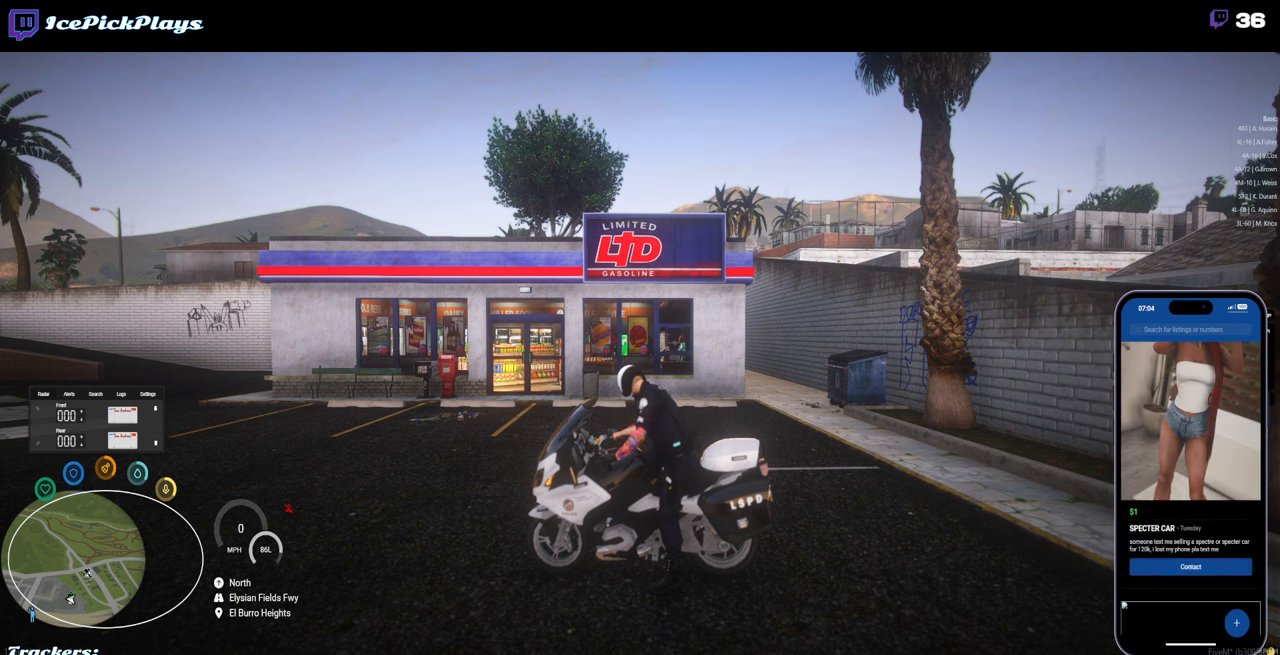
Gameplay with keyboard and mouse; each line is a JSON object with the keys and mouse buttons held at the frame after it. "events" lists presses ("down") and releases ("up") of ".", "/", "0", "1", "2", "3", "4", "5", "6", "7", "8", "9", "a", "alt_l", "alt_r", "b", "backspace", "c", "caps_lock", "comma", "ctrl_l", "ctrl_r", "d", "down", "e", "escape", "f", "f1", "f10", "f11", "f12", "f2", "f3", "f4", "f5", "f6", "f7", "f8", "f9", "g", "h", "i", "j", "k", "l", "lbracket", "left", "m", "minus", "n", "o", "p", "q", "quote", "r", "rbracket", "return", "right", "s", "semicolon", "shift_l", "shift_r", "space", "super", "t", "tab", "tilde", "u", "up", "v", "w", "x", "y", "z", "mouse_left" and "mouse_right" between this image and that frame as [ms after this image, input, new state], when the widget could be followed in between. "mouse_left", "mouse_right" = the "left", "right" buttons of the "mouse" list. No other keys are recorded. Mouse movement is not recorded.
{"keys": [], "mouse": [], "events": [[100, "mouse_left", "down"], [200, "mouse_left", "up"]]}
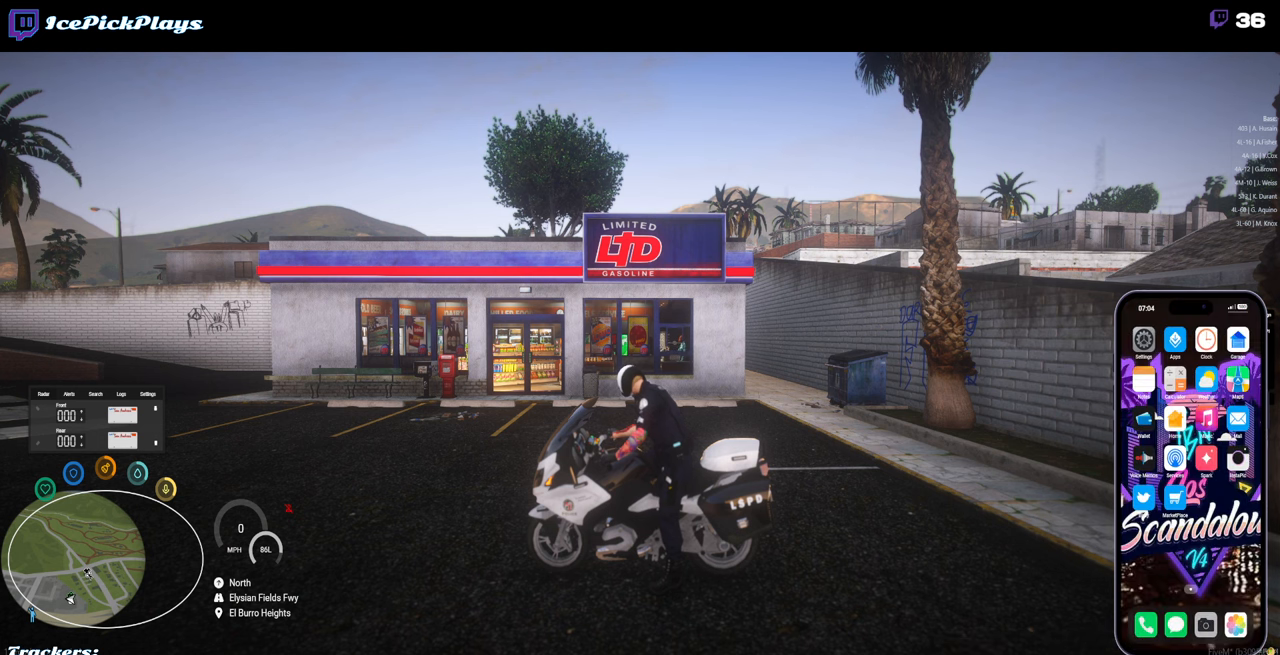
{"keys": [], "mouse": [], "events": []}
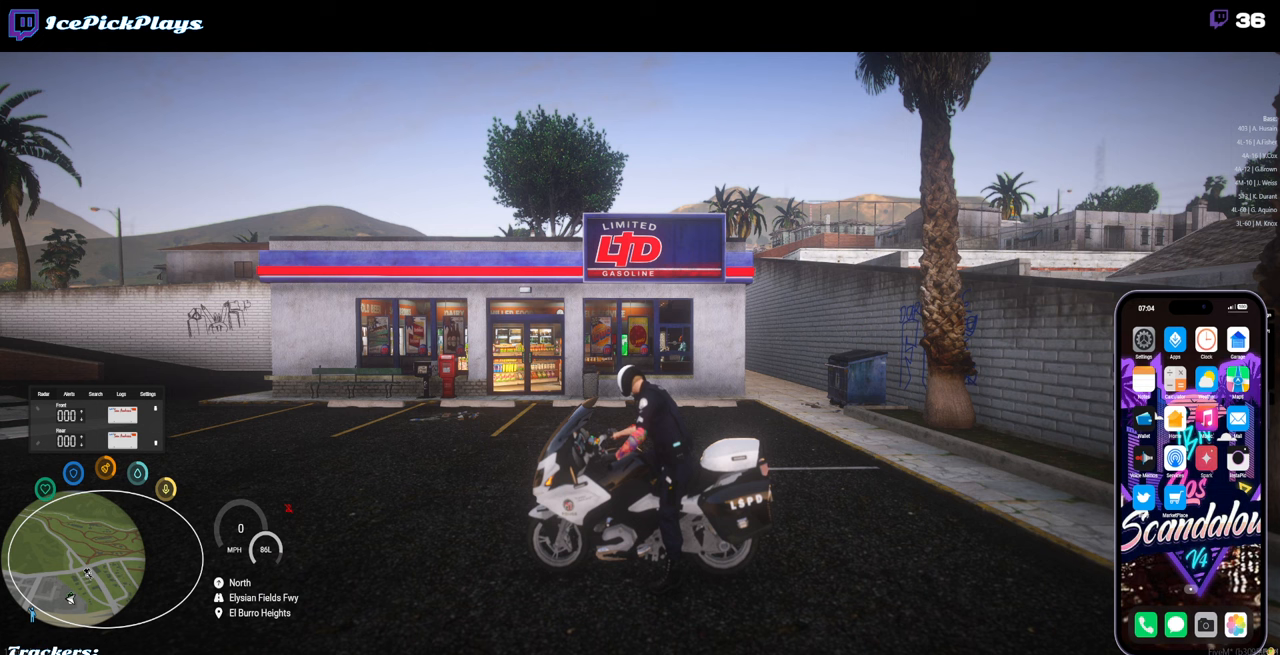
{"keys": [], "mouse": [], "events": []}
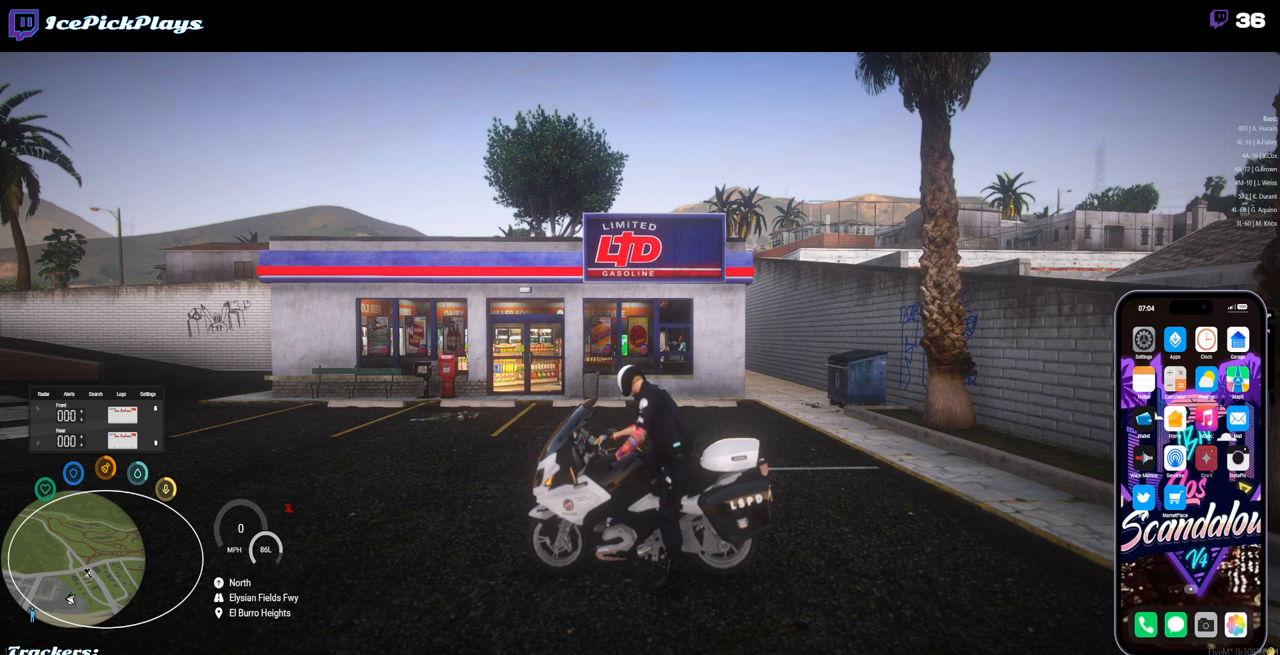
{"keys": [], "mouse": [], "events": []}
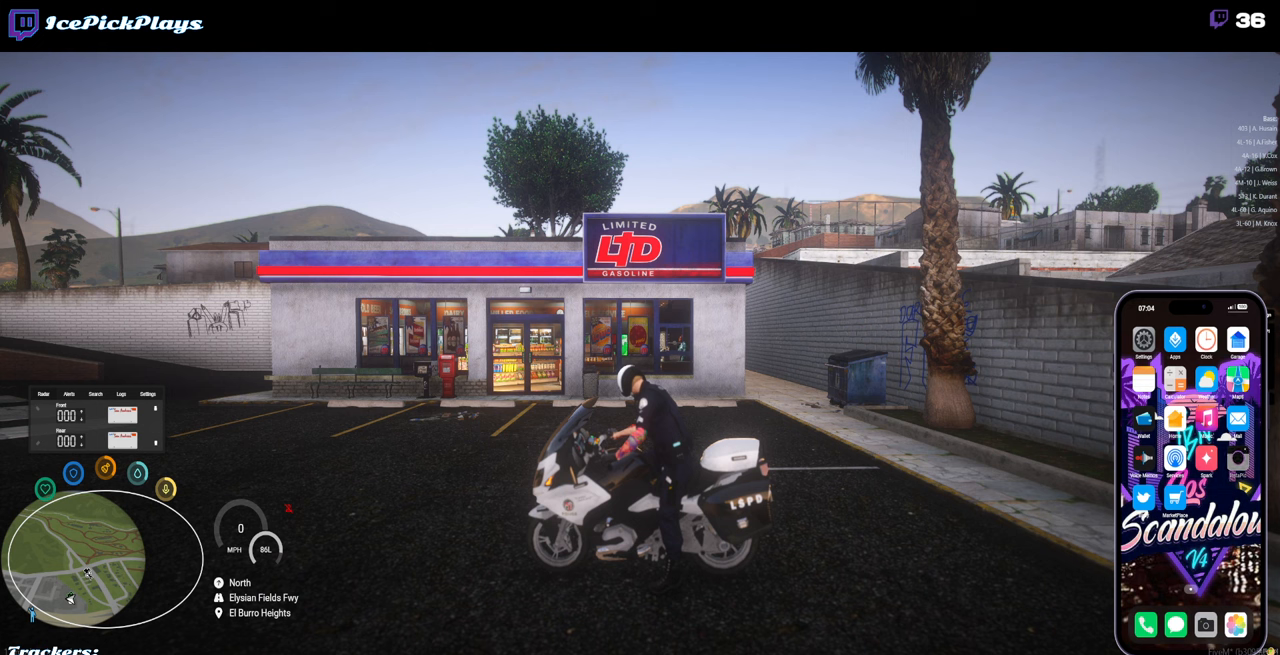
{"keys": [], "mouse": [], "events": []}
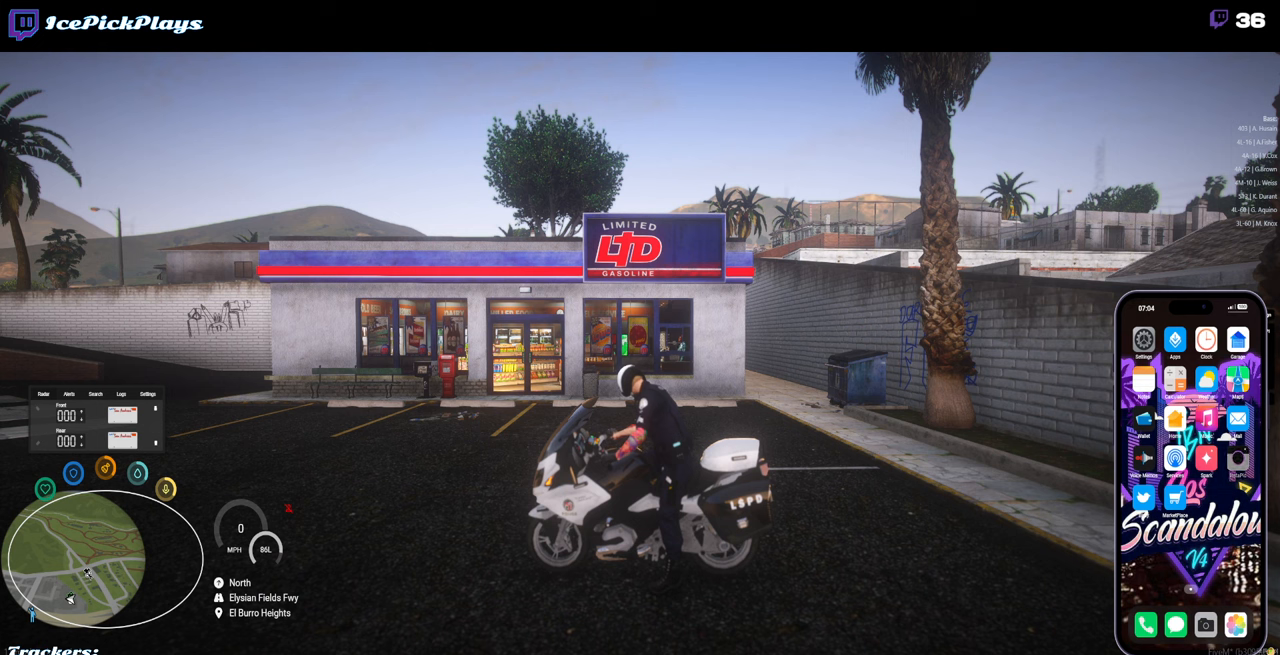
{"keys": [], "mouse": [], "events": []}
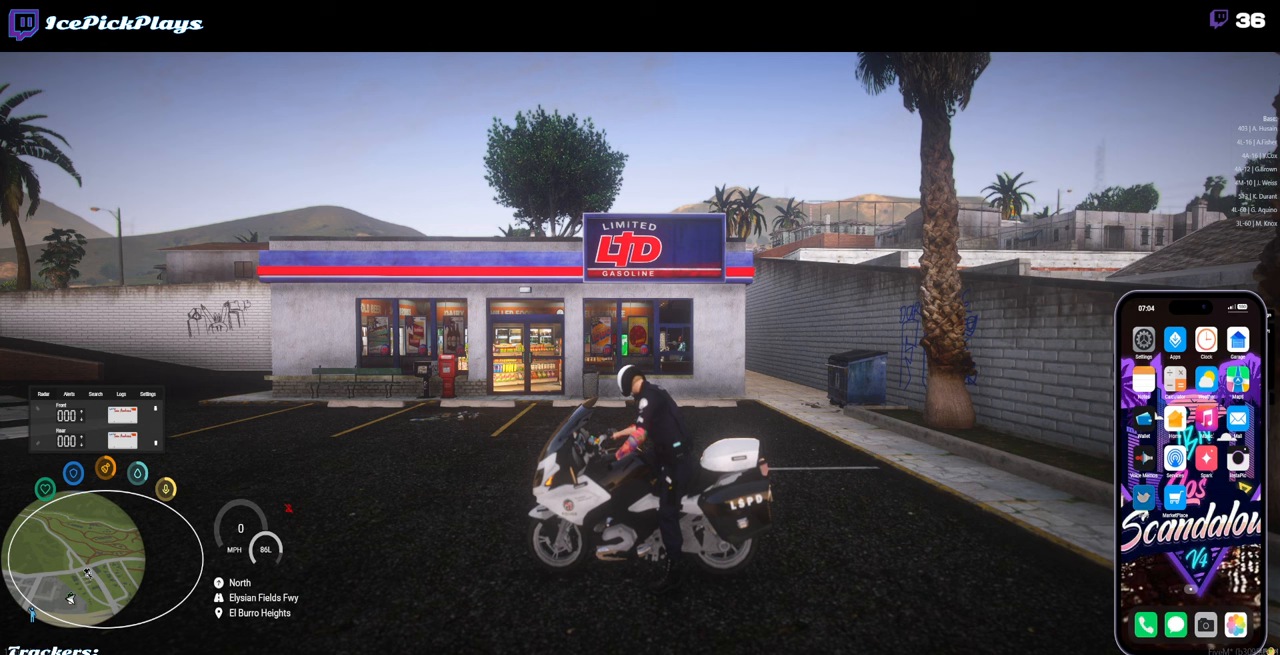
{"keys": [], "mouse": [], "events": []}
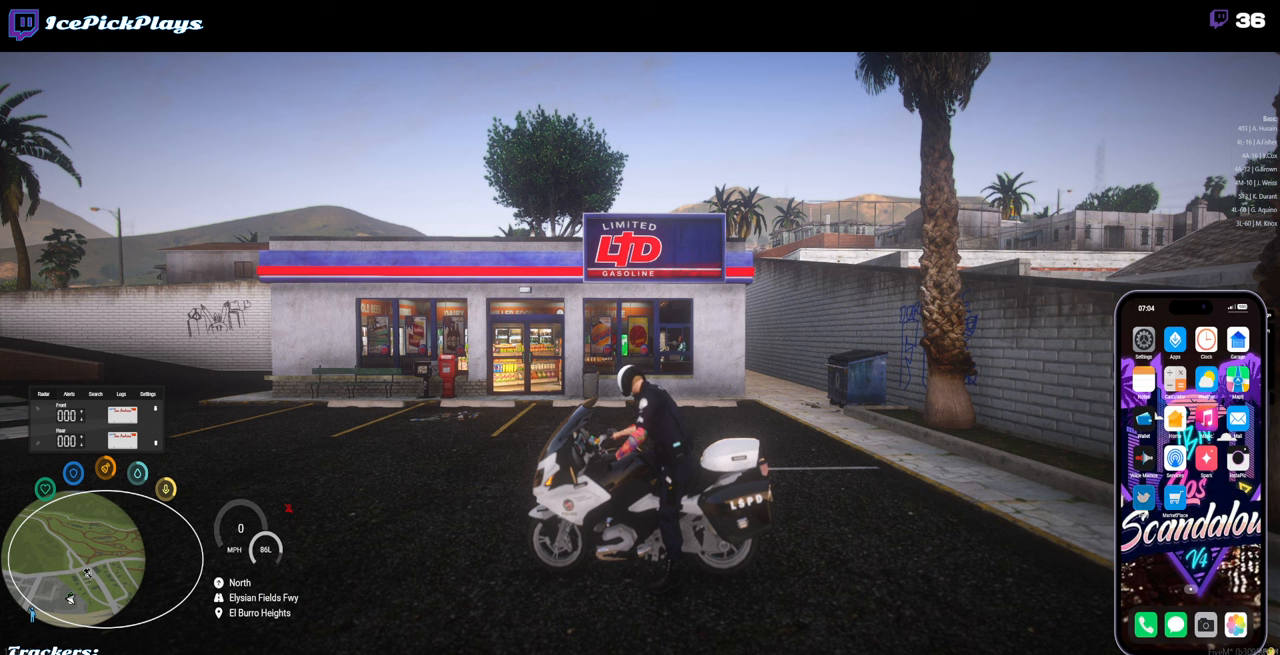
{"keys": [], "mouse": [], "events": []}
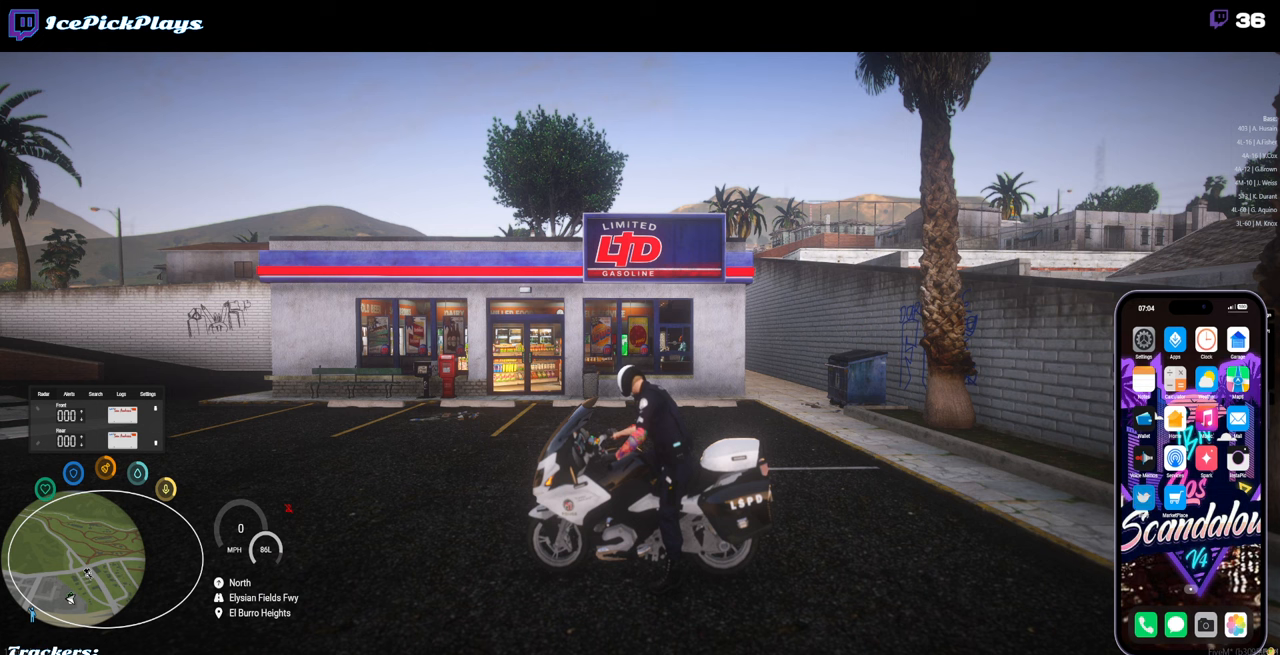
{"keys": [], "mouse": [], "events": []}
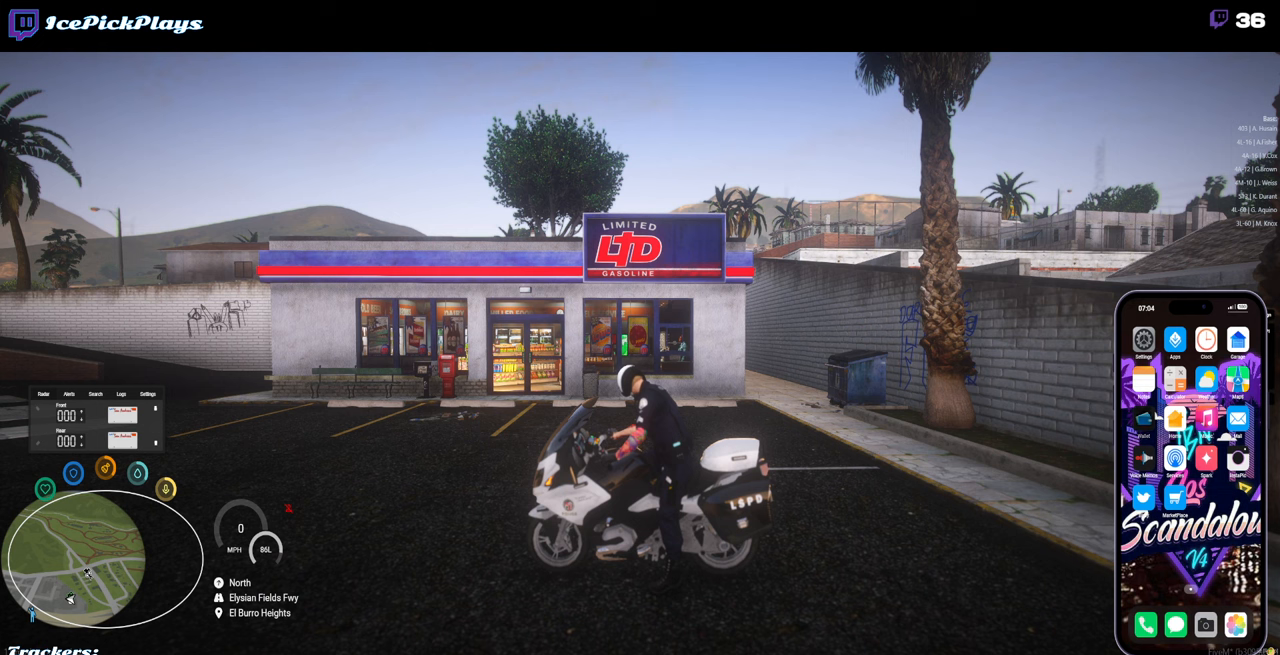
{"keys": [], "mouse": [], "events": []}
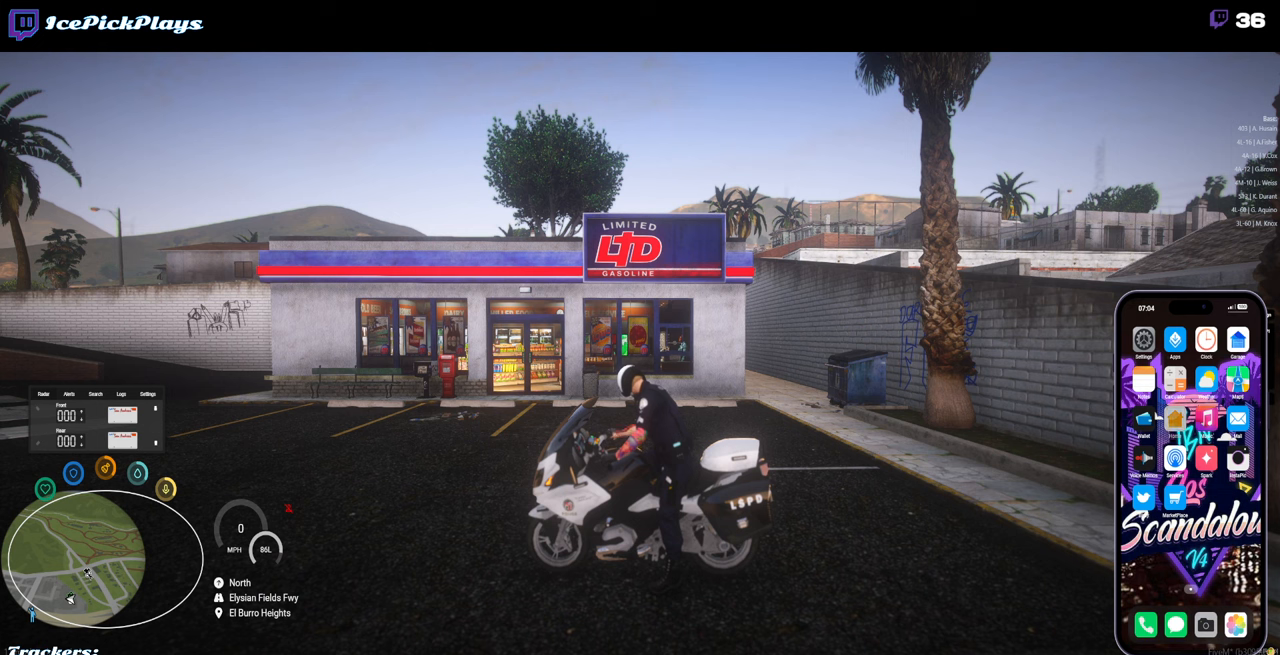
{"keys": [], "mouse": [], "events": []}
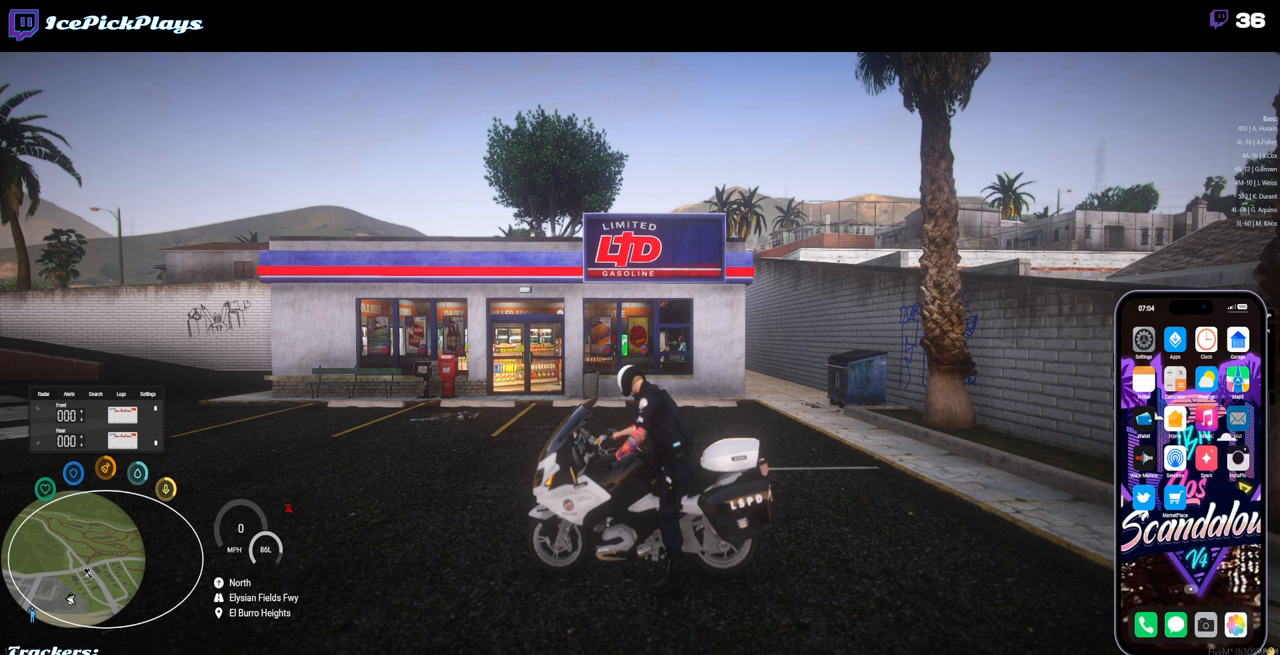
{"keys": [], "mouse": [], "events": [[234, "mouse_left", "down"], [317, "mouse_left", "up"]]}
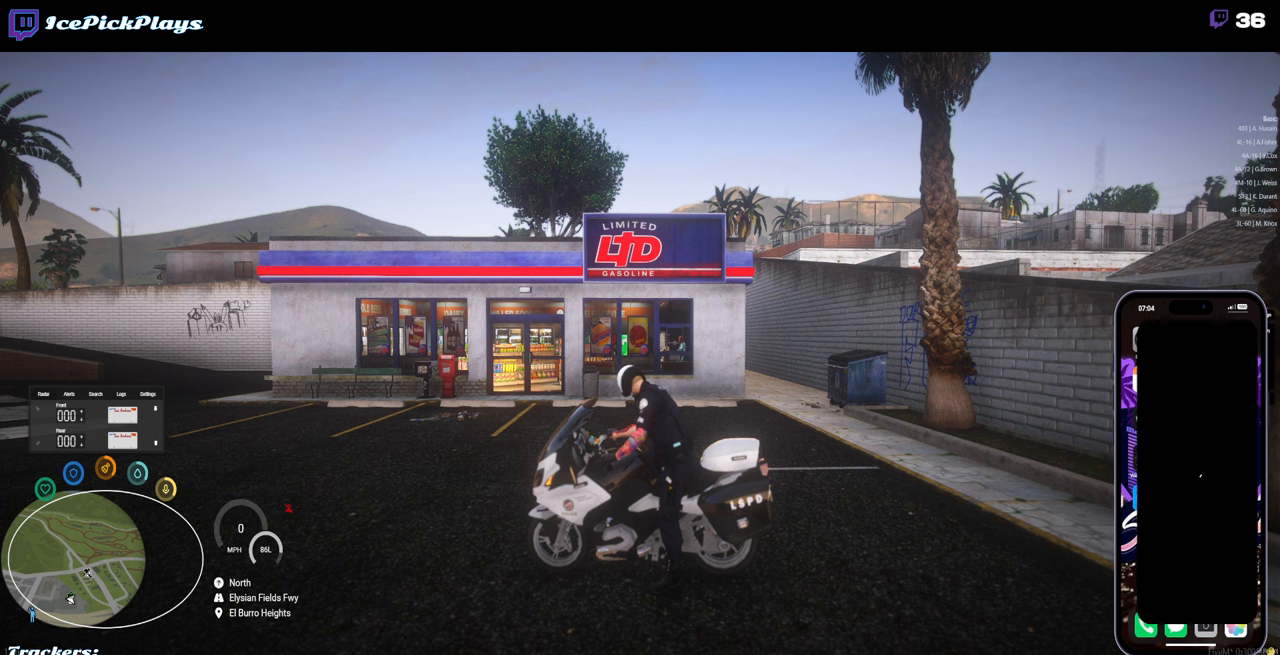
{"keys": [], "mouse": [], "events": []}
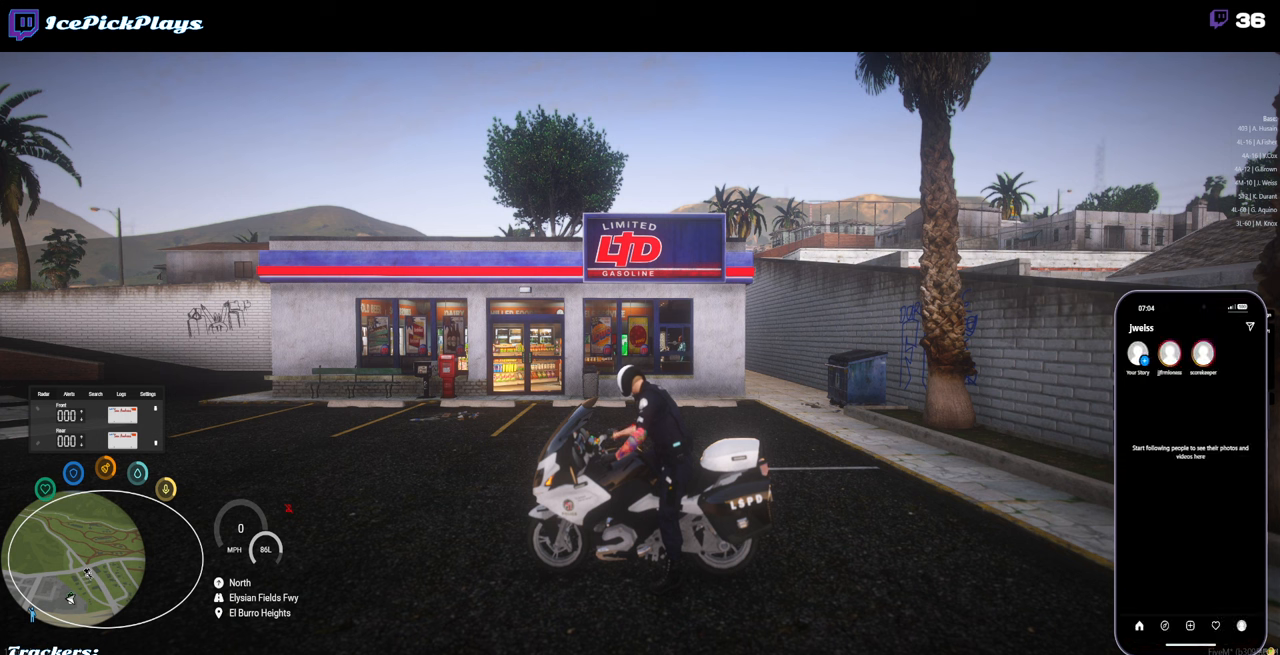
{"keys": [], "mouse": [], "events": []}
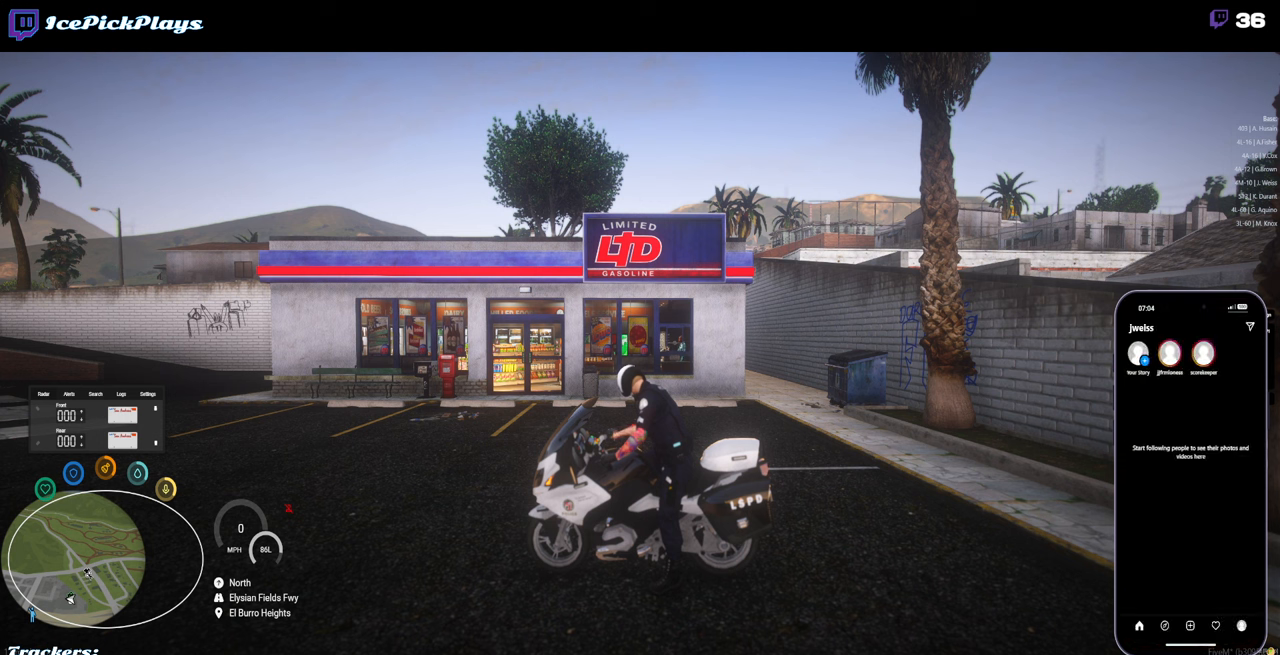
{"keys": [], "mouse": [], "events": [[283, "mouse_left", "down"], [366, "mouse_left", "up"]]}